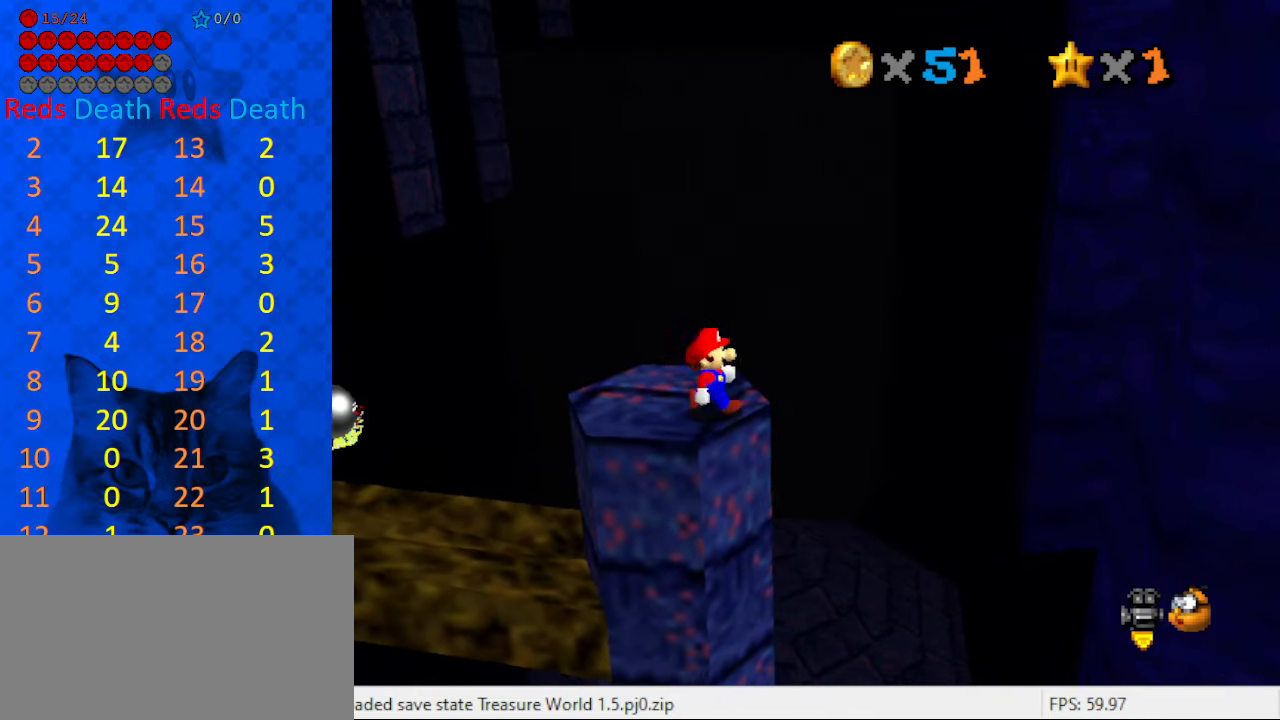
Gameplay with keyboard; each line is a JSON object with the keys held at the frame after it. "events" lists presses ("down") and releases ("up") of "a", "c", "ctrl", "d", "down", "left", "return", "right", "s", "shift", "up", "w", "x" and "y" between this image and that frame as [ms after this image, input, new state], when the widget could be followed in between. No other keys are recorded. Mouse input is not recorded.
{"keys": ["right"], "events": [[433, "right", "down"]]}
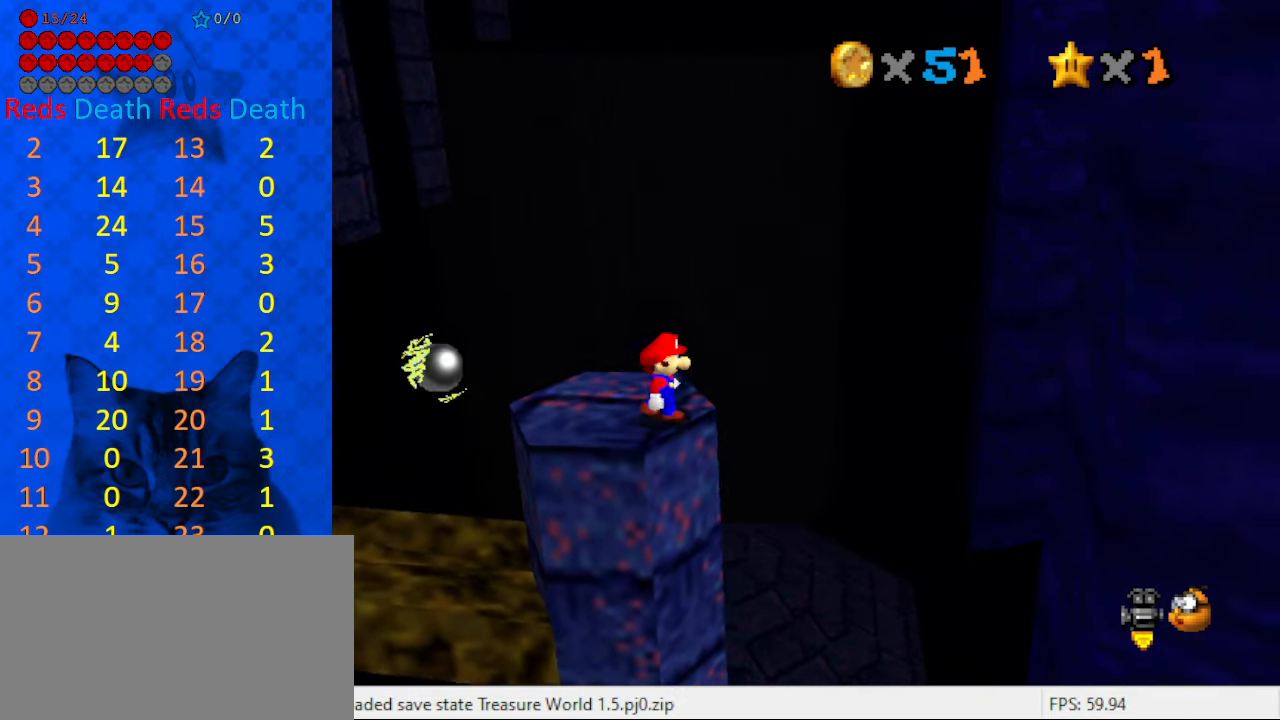
{"keys": ["up"], "events": [[67, "right", "up"], [400, "up", "down"]]}
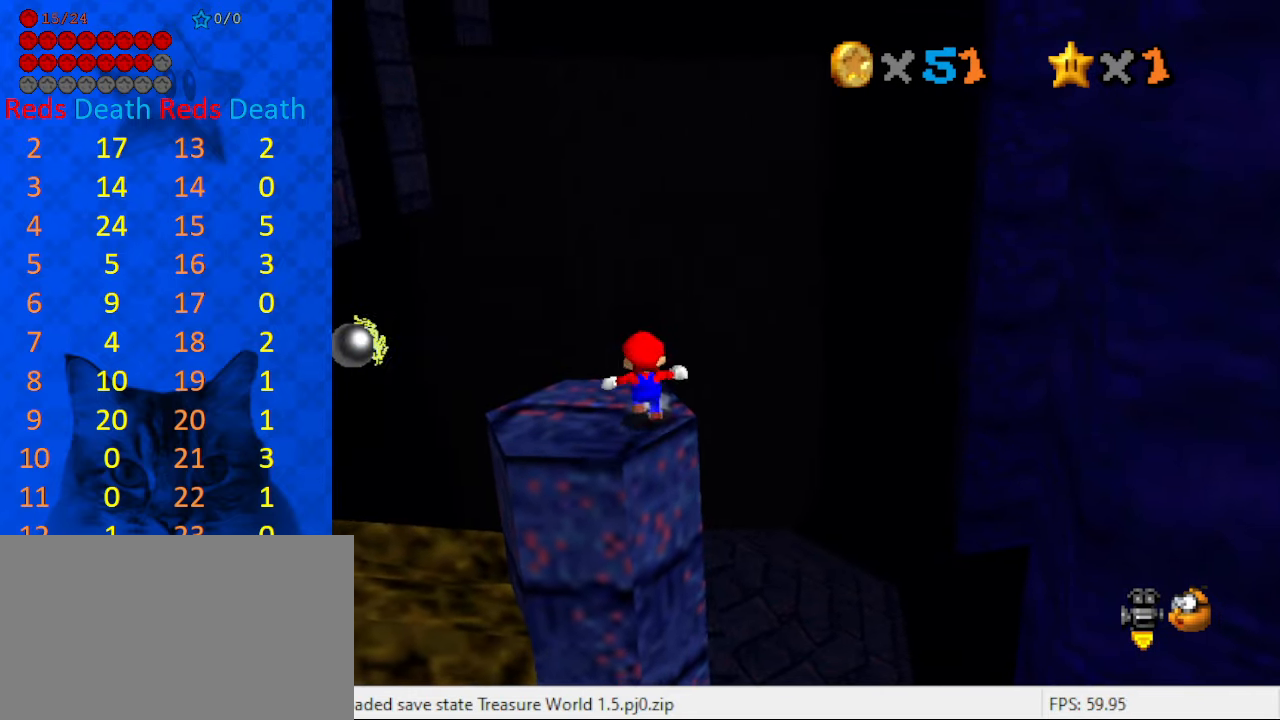
{"keys": ["left", "y"], "events": [[67, "left", "down"], [167, "up", "up"], [500, "y", "down"]]}
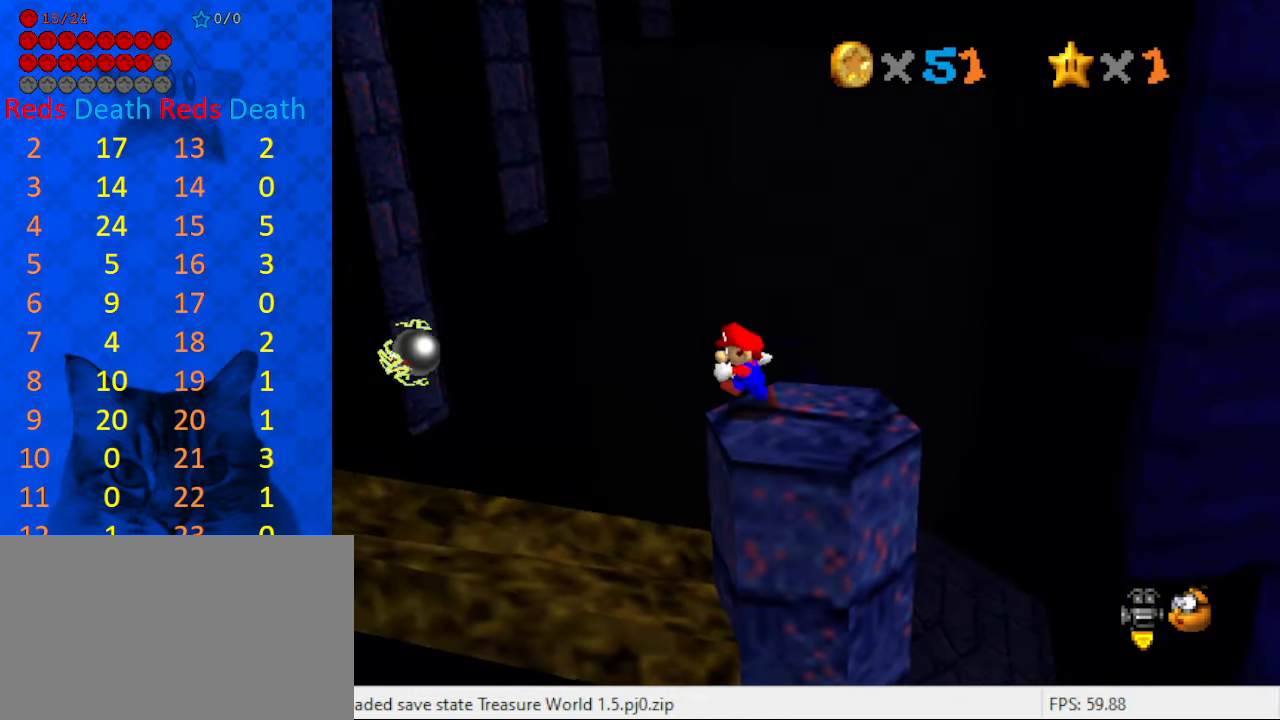
{"keys": ["left", "shift", "y"], "events": [[33, "shift", "down"]]}
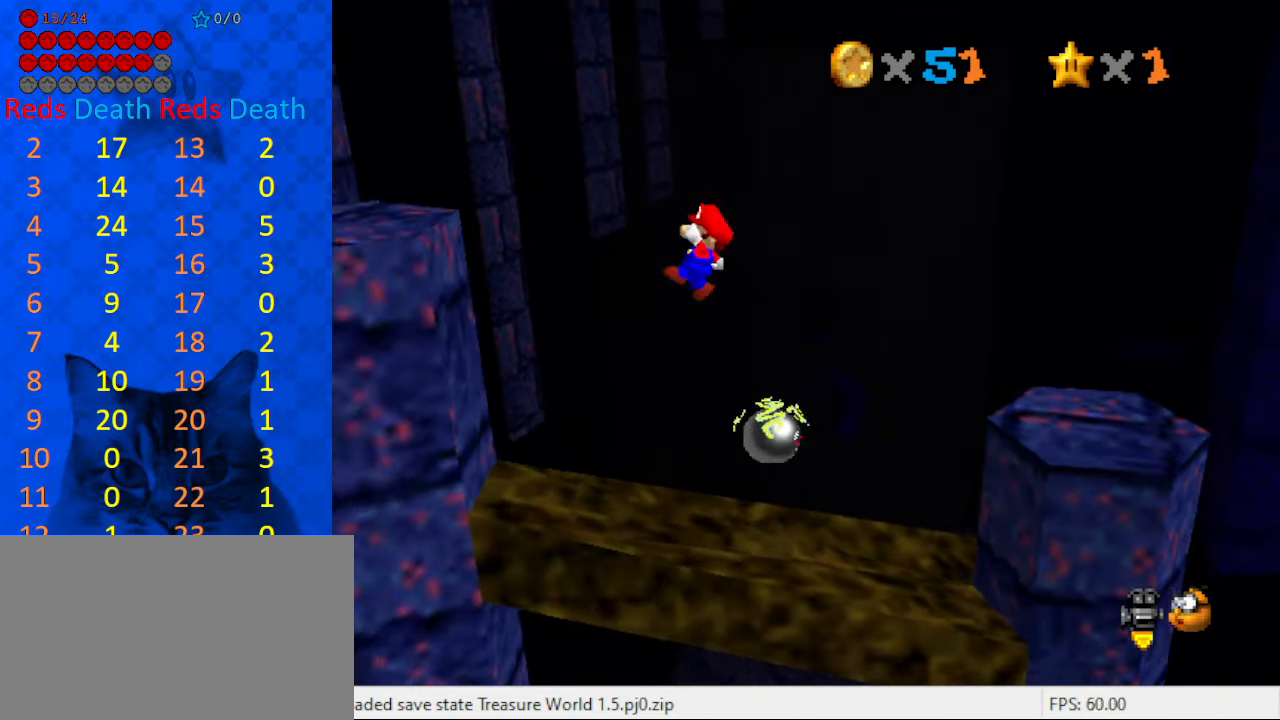
{"keys": ["left", "shift"], "events": [[167, "shift", "up"], [200, "y", "up"], [300, "return", "down"], [300, "shift", "down"], [433, "return", "up"]]}
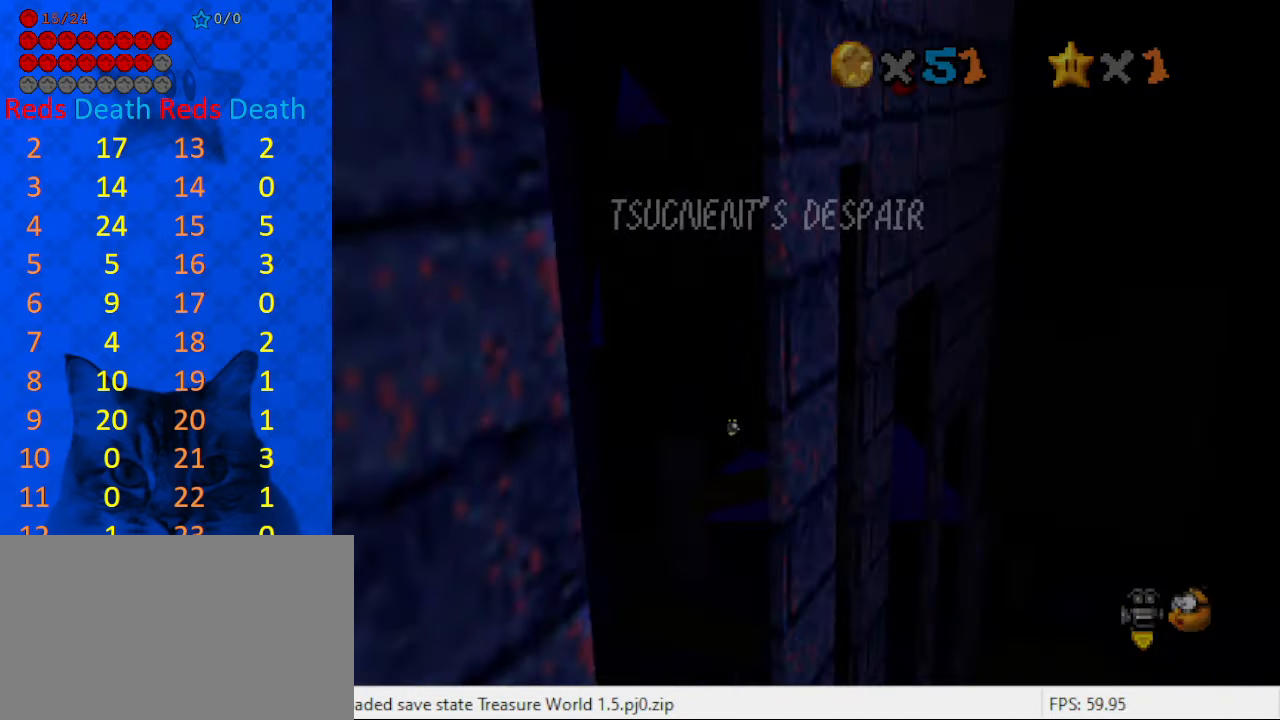
{"keys": ["left", "shift"], "events": [[33, "shift", "up"], [133, "shift", "down"]]}
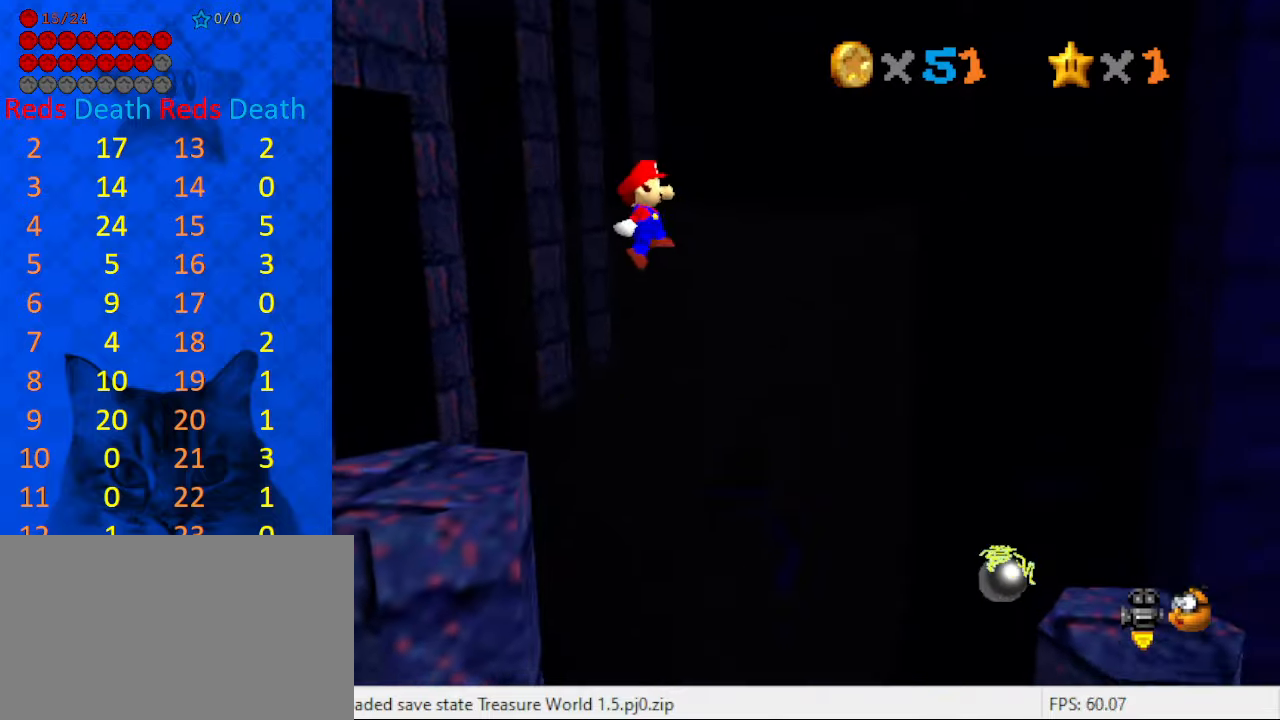
{"keys": ["d", "left", "shift", "up"], "events": [[234, "d", "down"], [334, "d", "up"], [367, "d", "down"], [467, "up", "down"]]}
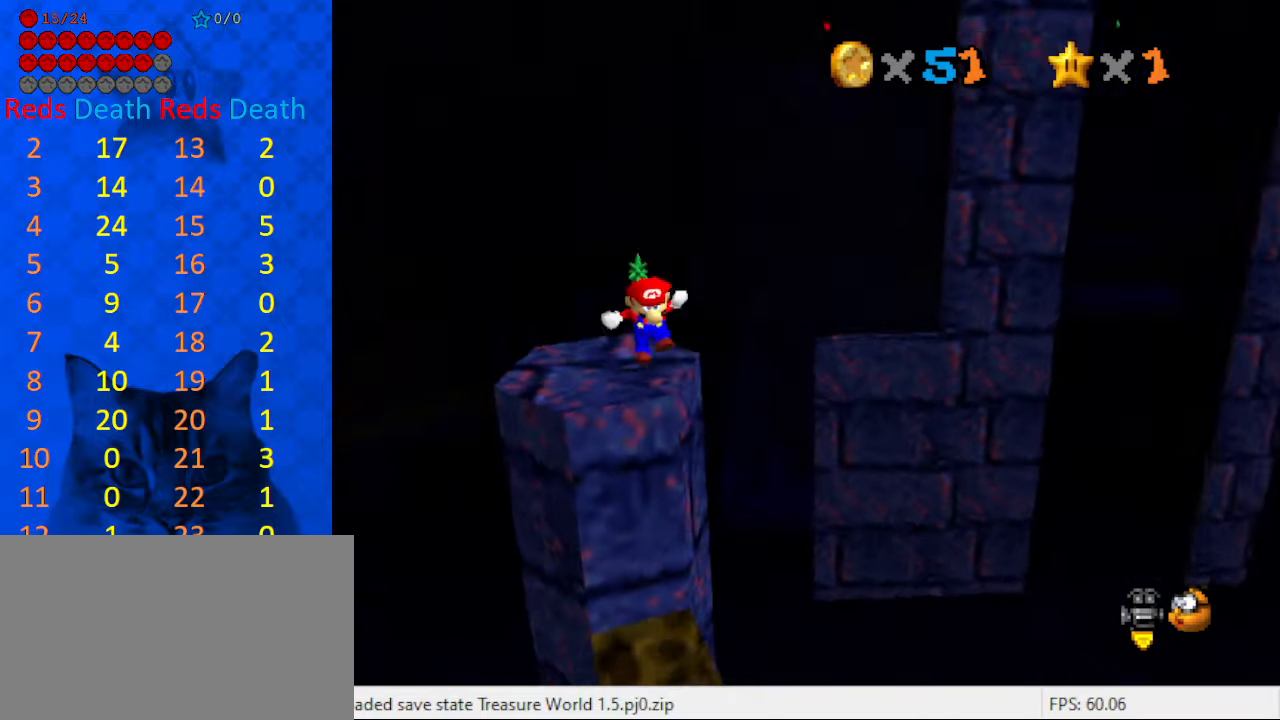
{"keys": ["left", "up"], "events": [[67, "d", "up"], [134, "shift", "up"], [234, "shift", "down"], [434, "shift", "up"]]}
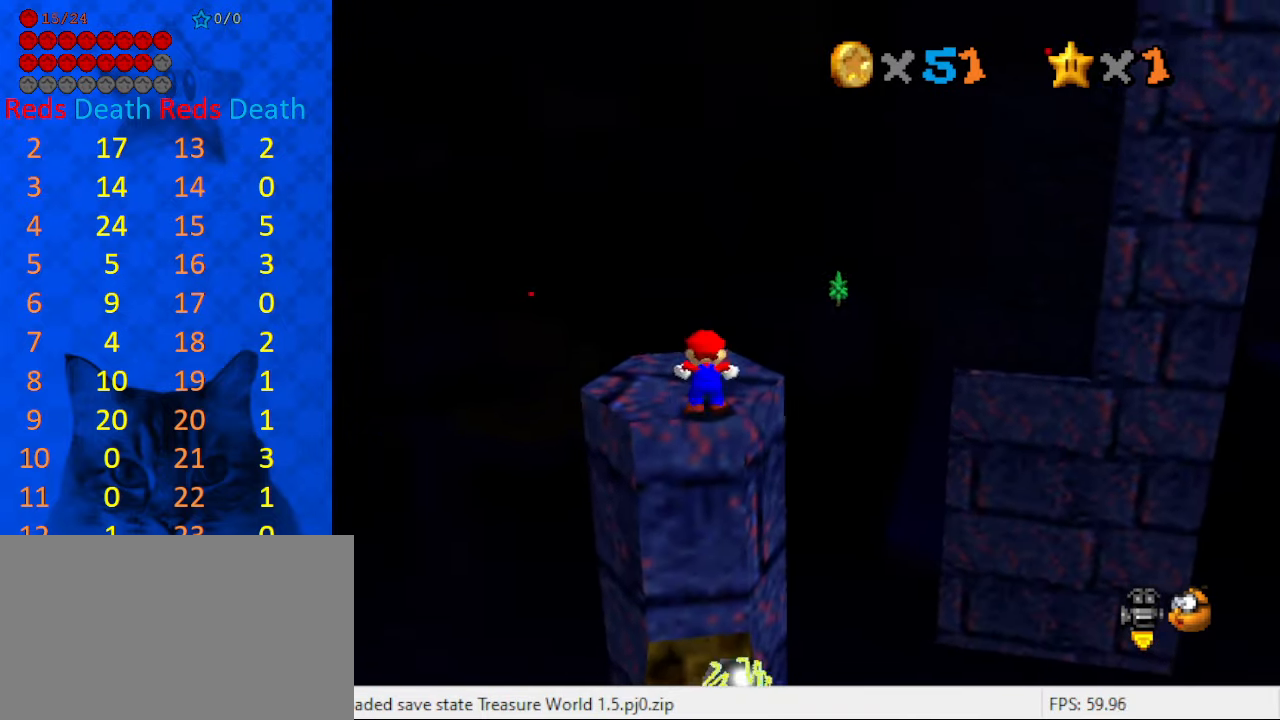
{"keys": ["left", "shift"], "events": [[34, "left", "up"], [334, "up", "up"], [400, "shift", "down"], [434, "left", "down"]]}
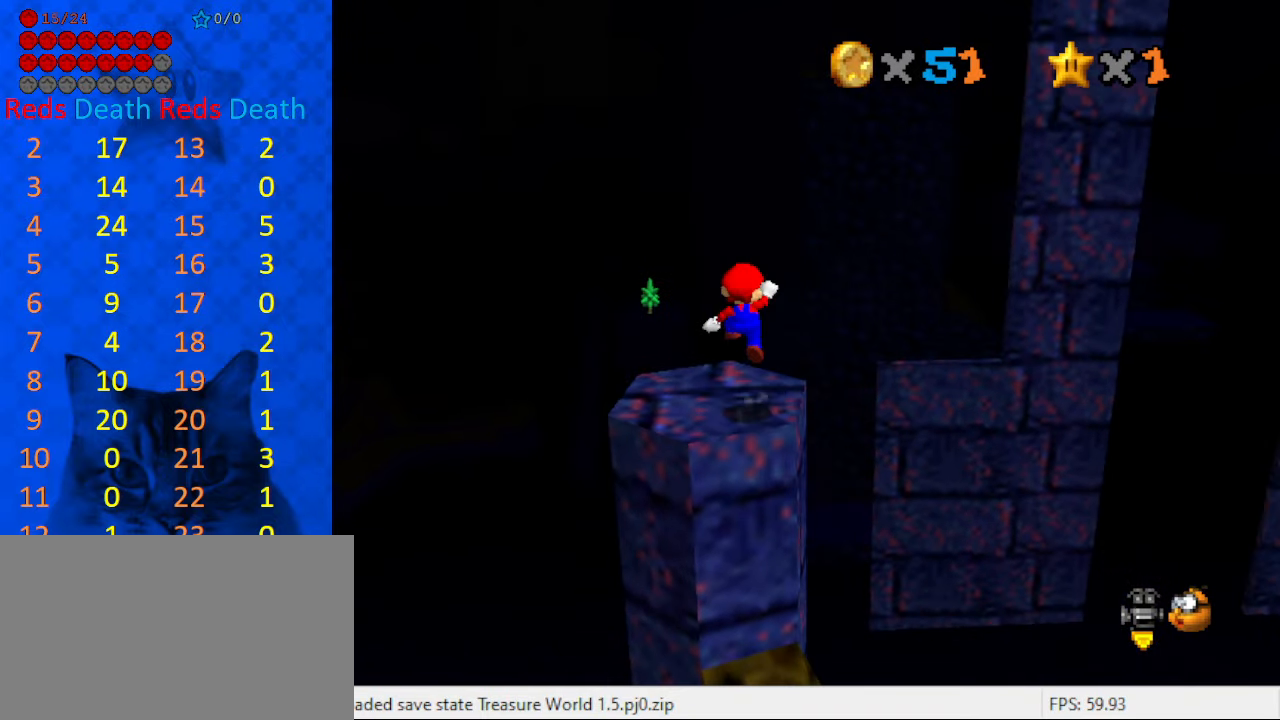
{"keys": [], "events": [[34, "down", "down"], [34, "shift", "up"], [134, "down", "up"], [167, "a", "down"], [267, "a", "up"], [367, "up", "down"], [467, "up", "up"], [500, "left", "up"]]}
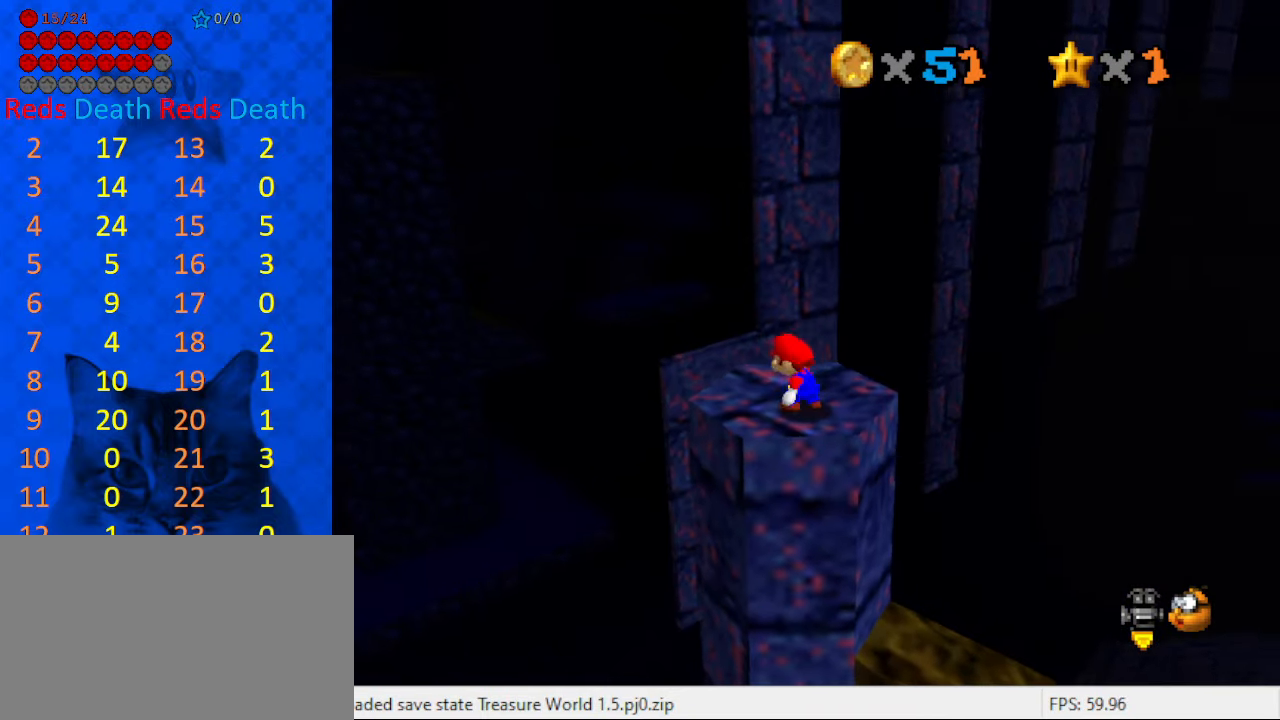
{"keys": ["right"], "events": [[334, "right", "down"]]}
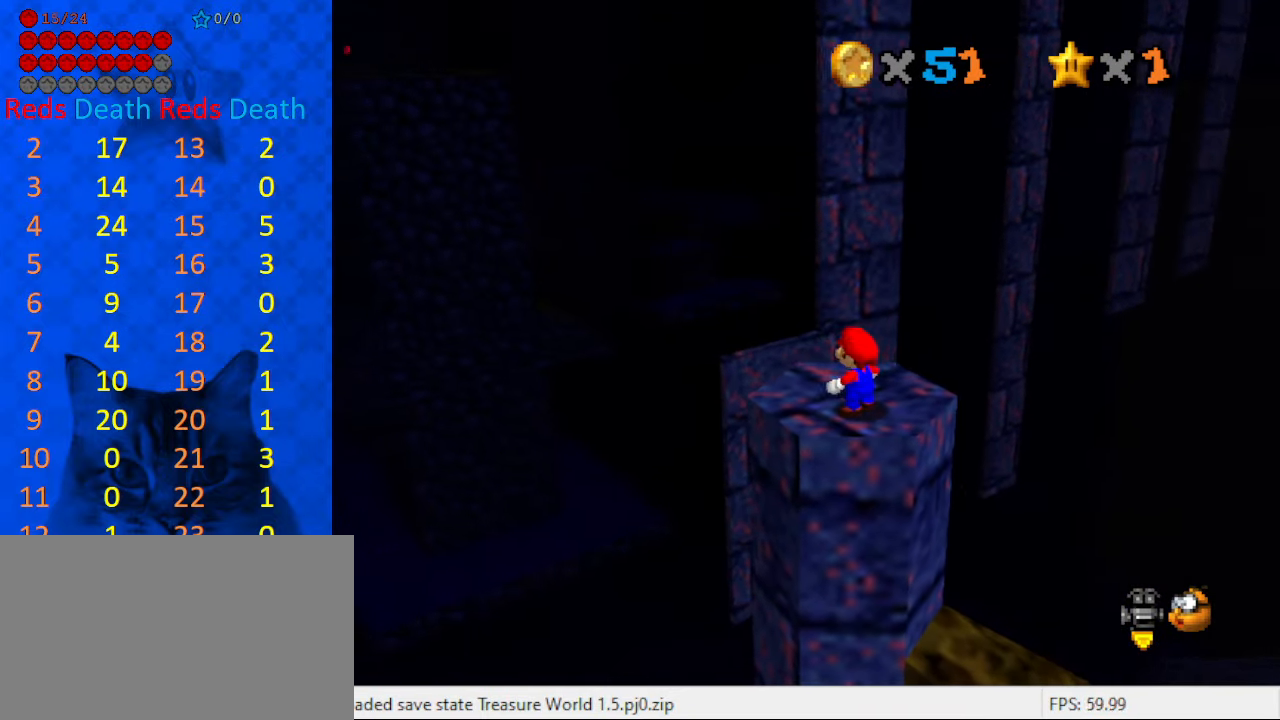
{"keys": [], "events": [[167, "right", "up"], [300, "up", "down"], [400, "up", "up"]]}
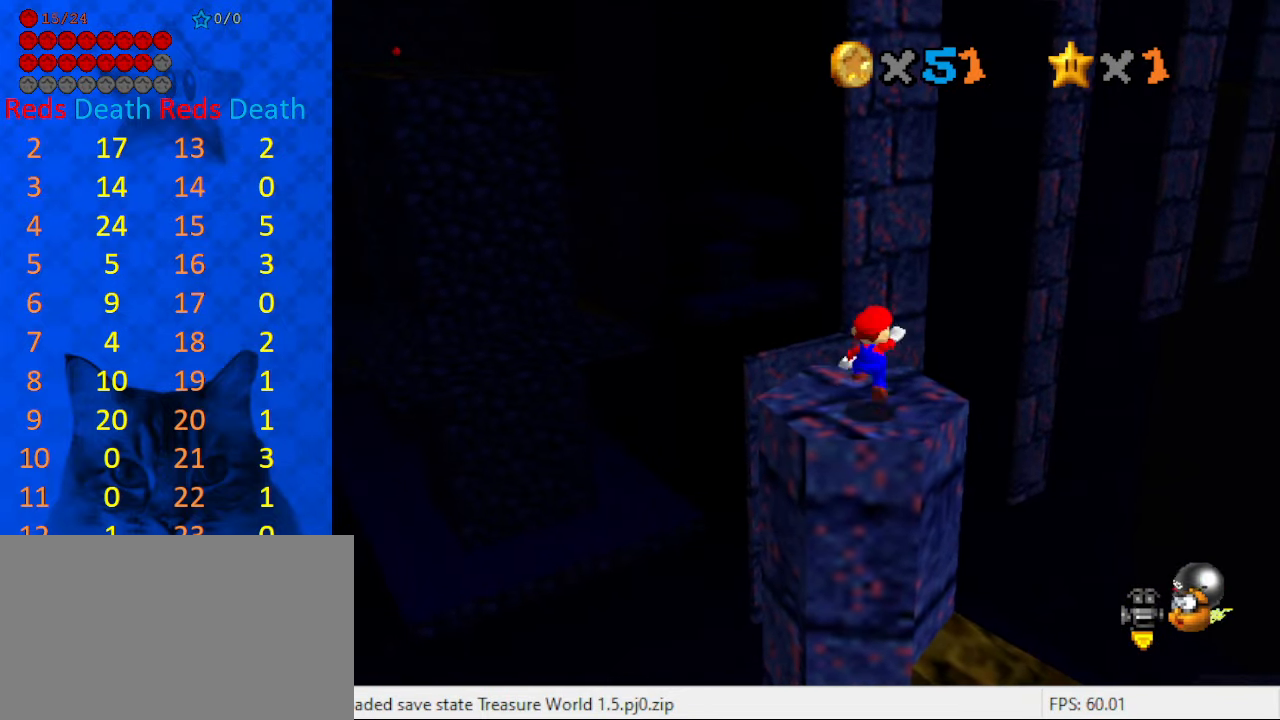
{"keys": [], "events": [[34, "shift", "down"], [67, "left", "down"], [134, "shift", "up"], [167, "down", "down"], [367, "down", "up"], [400, "left", "up"]]}
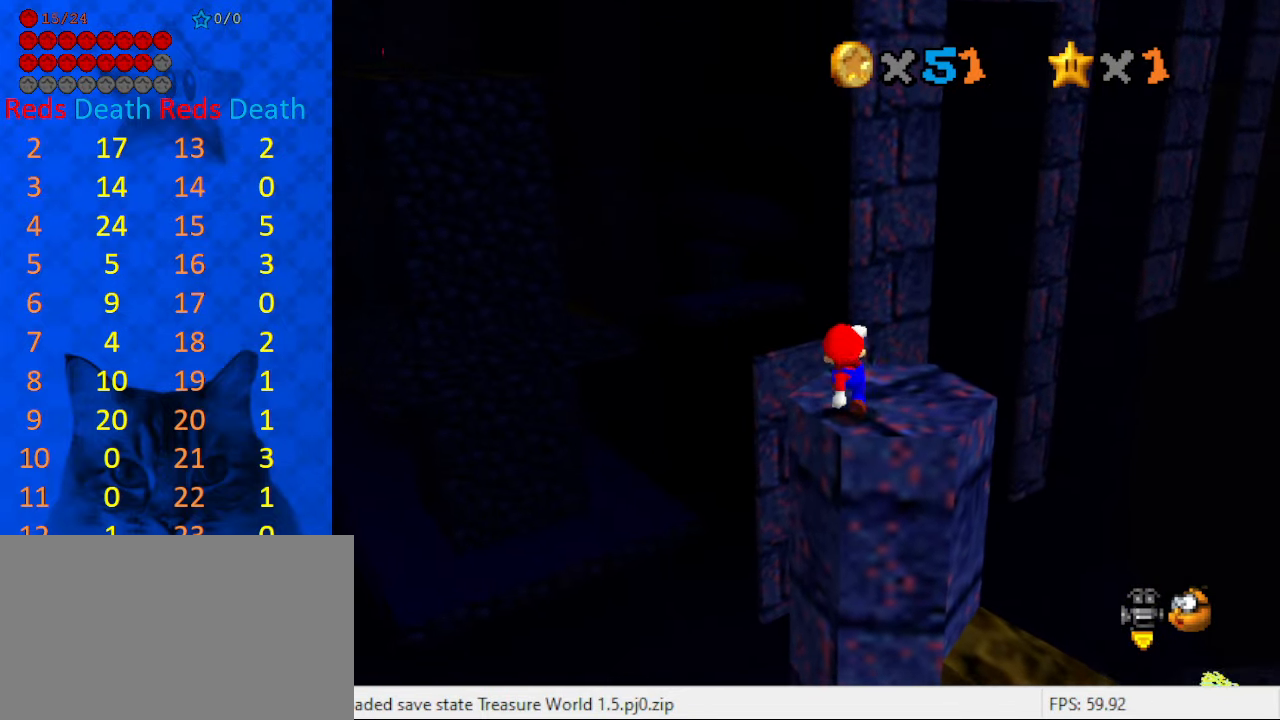
{"keys": ["shift", "up", "y"], "events": [[234, "up", "down"], [467, "y", "down"], [500, "shift", "down"]]}
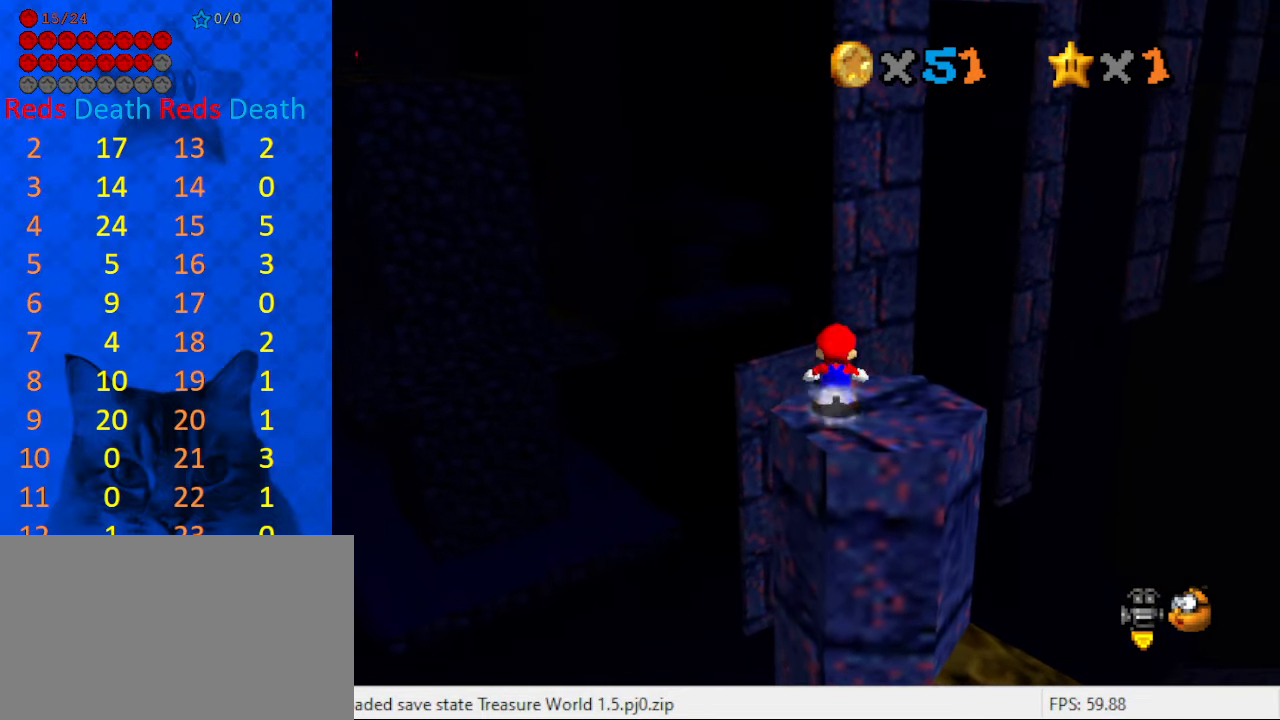
{"keys": ["left", "up"], "events": [[67, "left", "down"], [134, "shift", "up"], [134, "y", "up"], [234, "a", "down"], [234, "up", "up"], [367, "a", "up"], [367, "up", "down"]]}
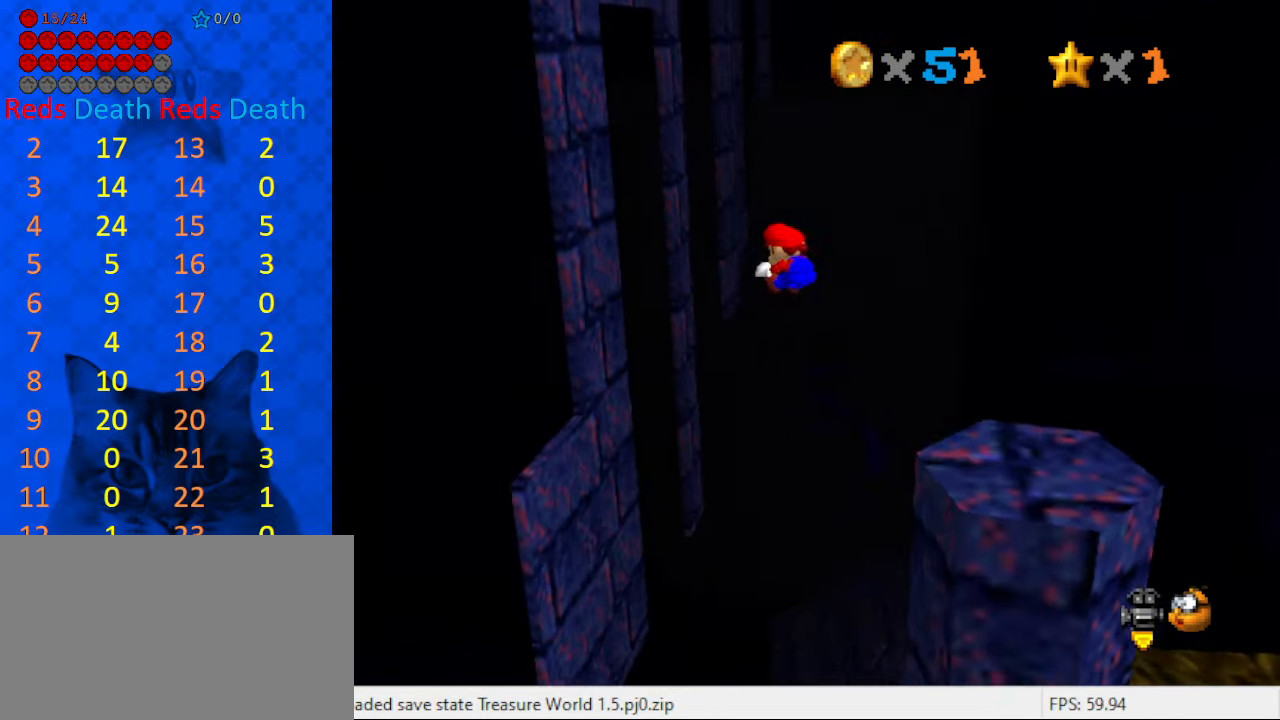
{"keys": [], "events": [[67, "up", "up"], [266, "left", "up"]]}
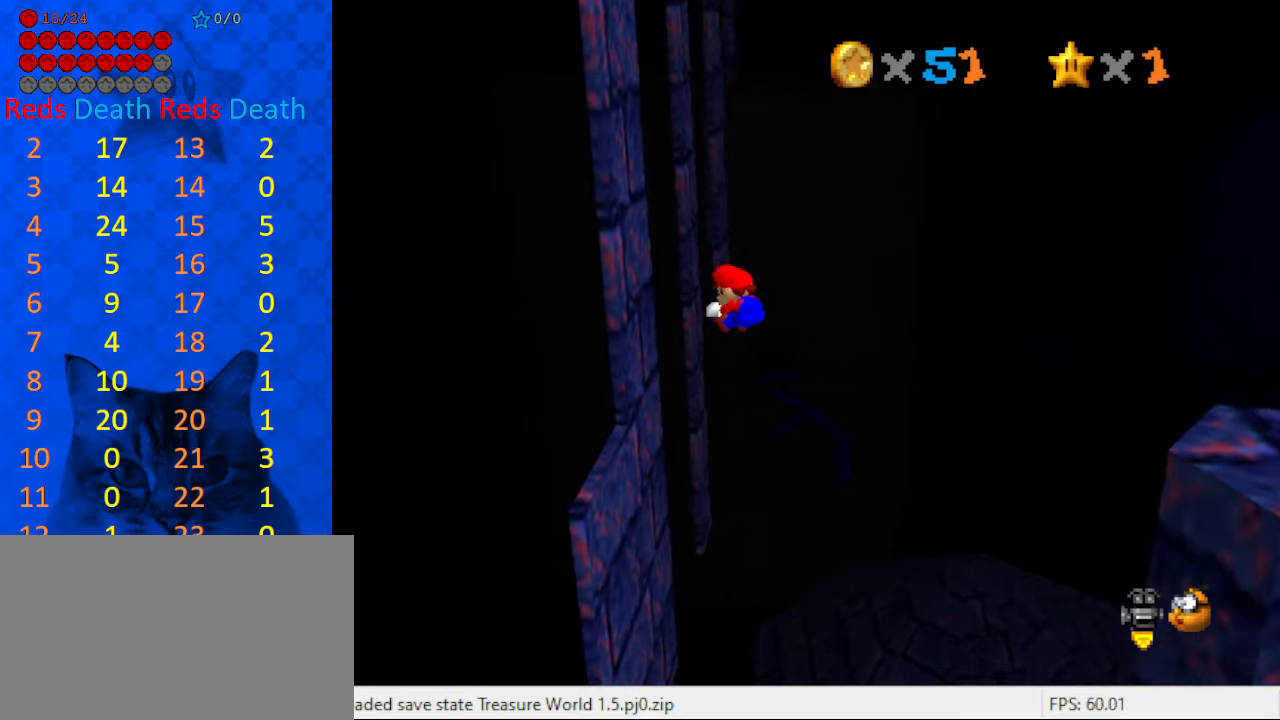
{"keys": ["left"], "events": [[33, "up", "down"], [266, "right", "down"], [300, "left", "down"], [300, "return", "down"], [300, "right", "up"], [433, "return", "up"], [433, "up", "up"]]}
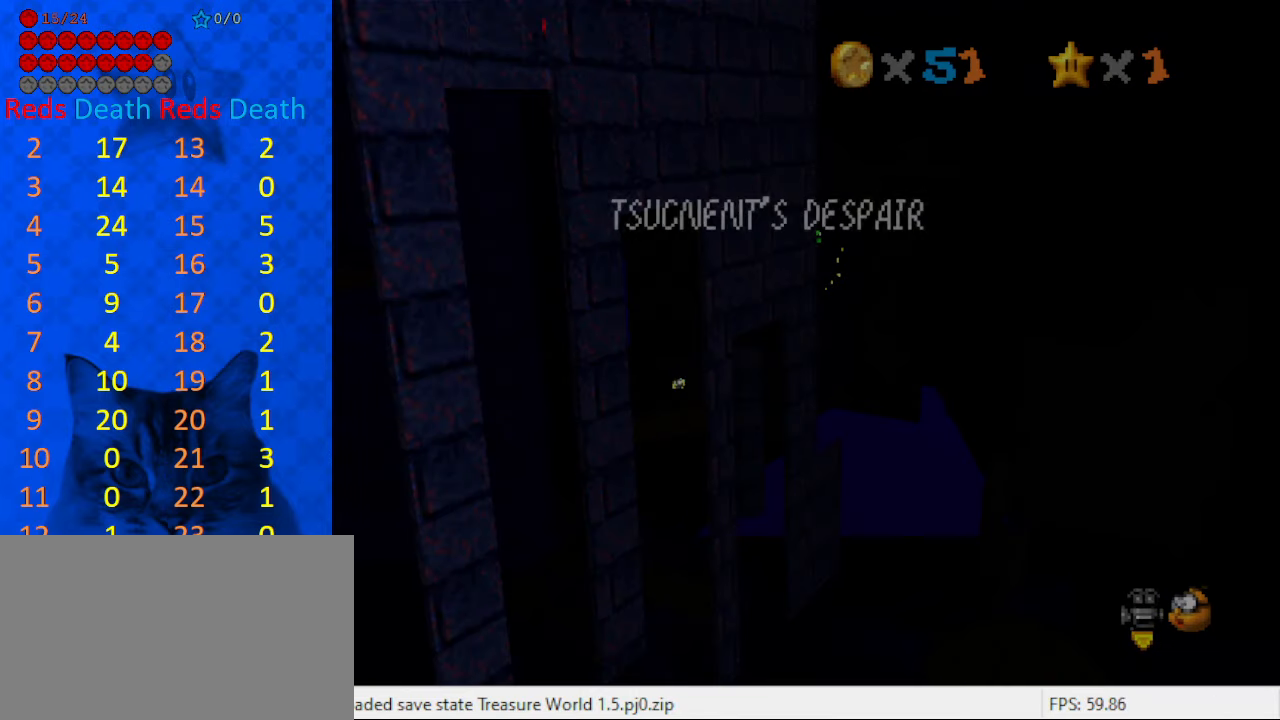
{"keys": ["left"], "events": [[100, "return", "down"], [166, "return", "up"], [233, "return", "down"], [433, "return", "up"]]}
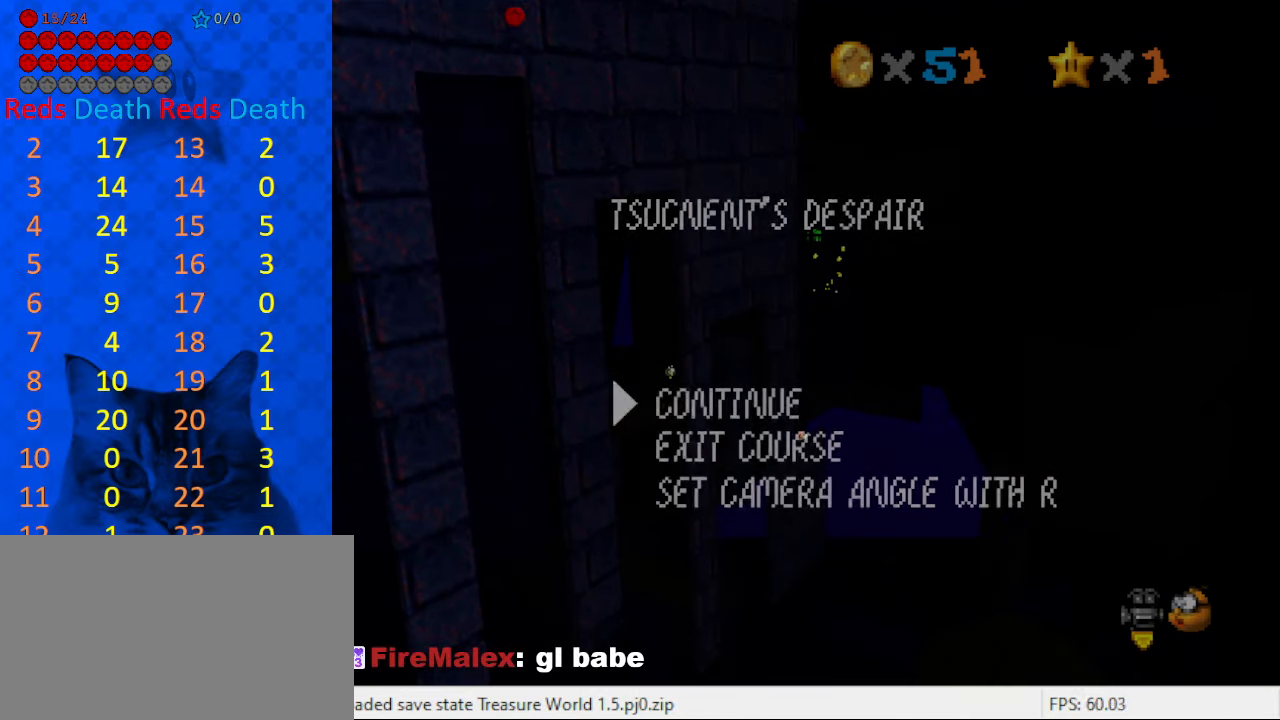
{"keys": ["shift"], "events": [[166, "left", "up"], [466, "shift", "down"]]}
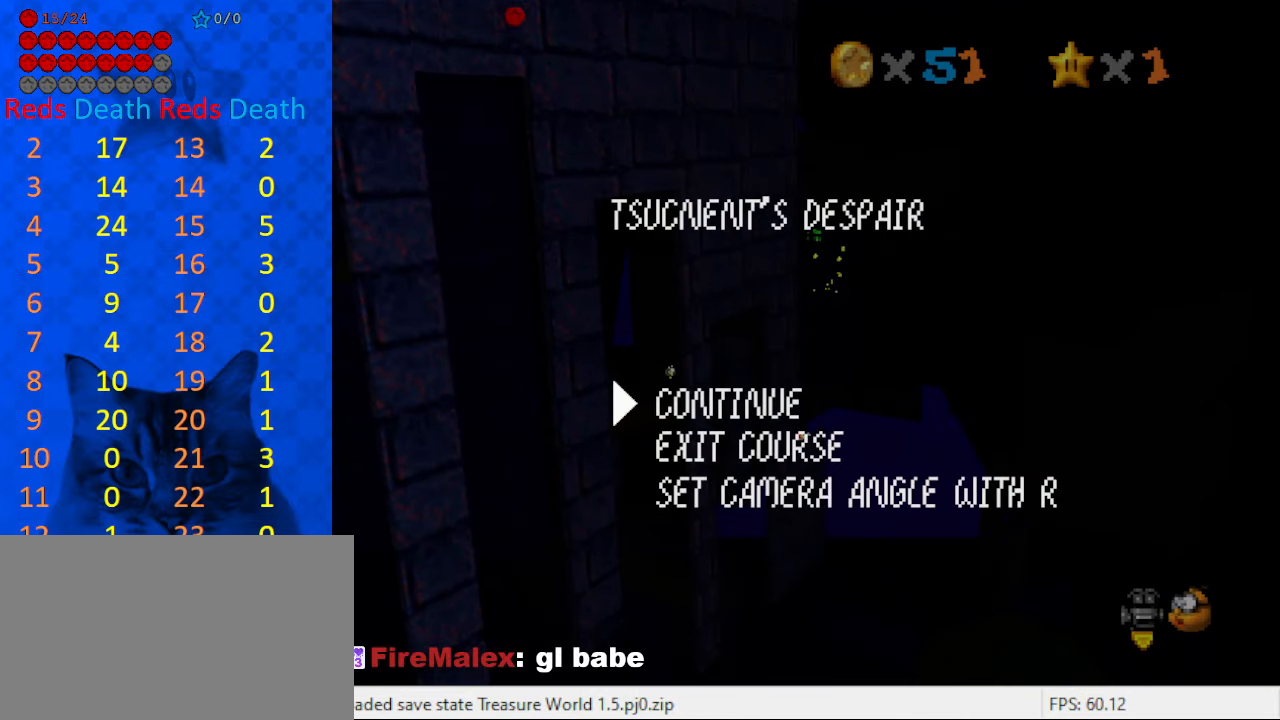
{"keys": ["shift"], "events": [[66, "shift", "up"], [100, "shift", "down"]]}
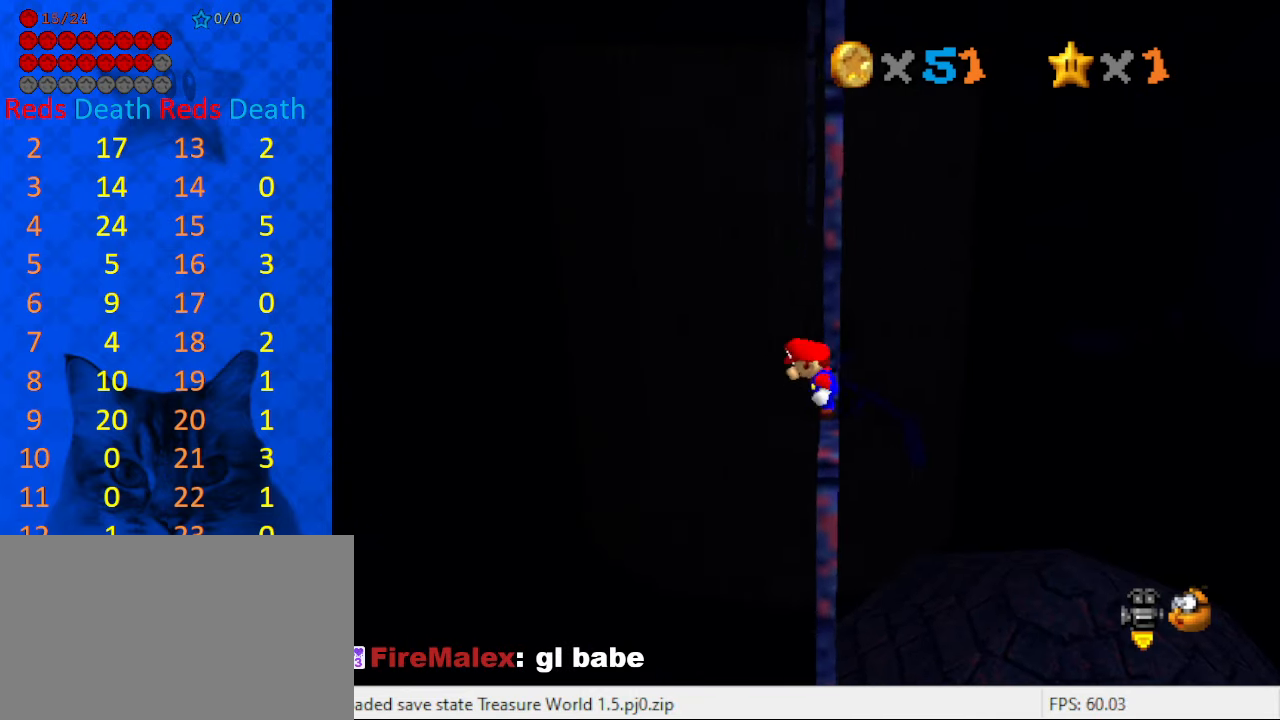
{"keys": ["shift", "up"], "events": [[466, "up", "down"]]}
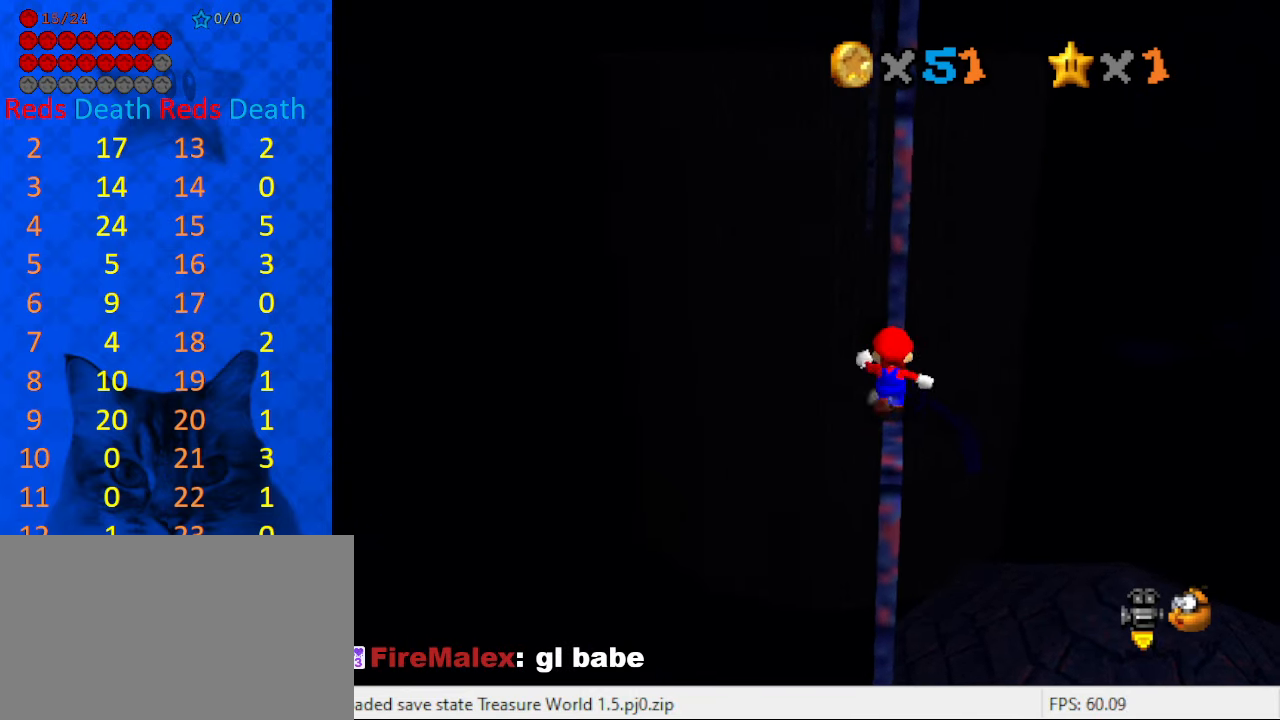
{"keys": ["shift", "up"], "events": []}
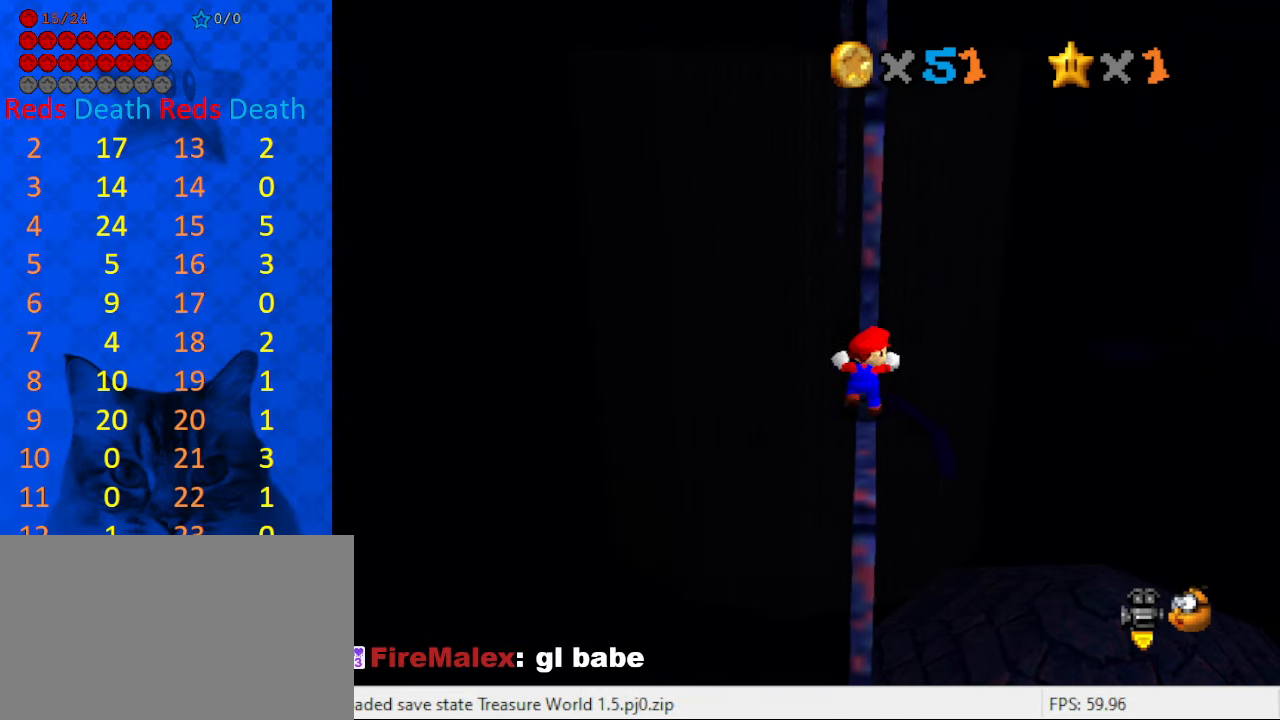
{"keys": ["up"], "events": [[266, "ctrl", "down"], [400, "ctrl", "up"], [433, "shift", "up"]]}
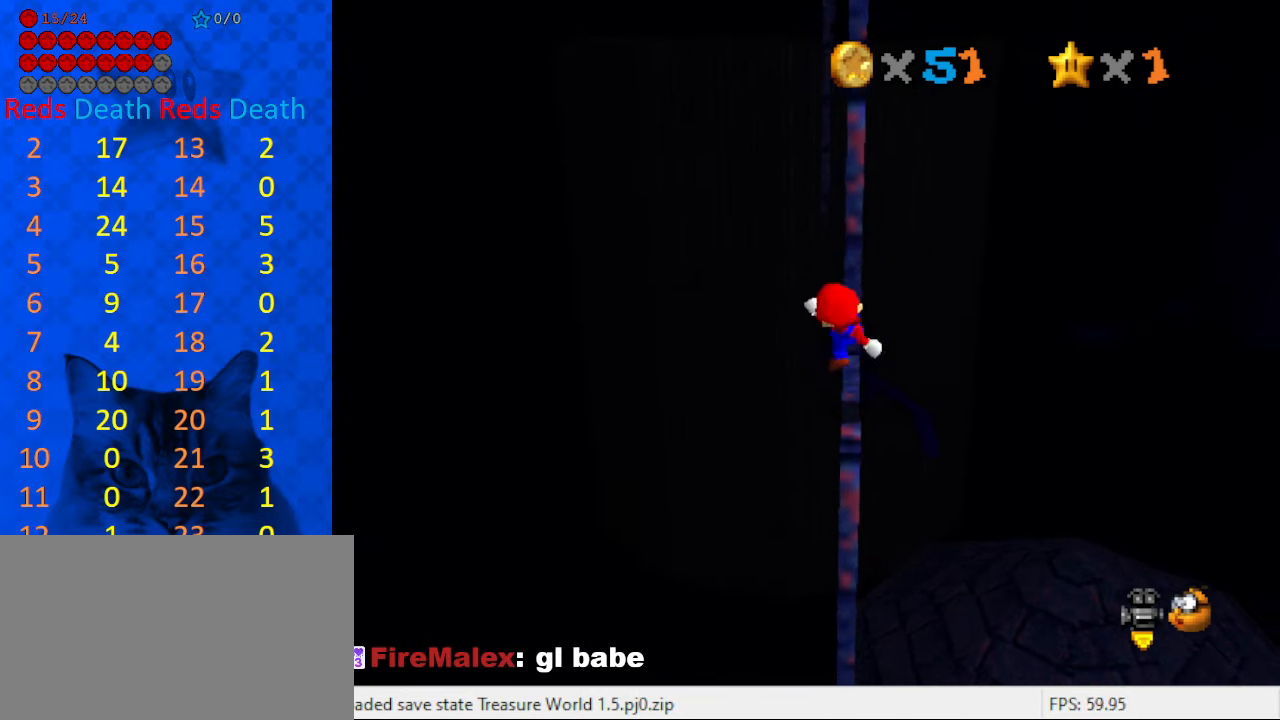
{"keys": ["up"], "events": []}
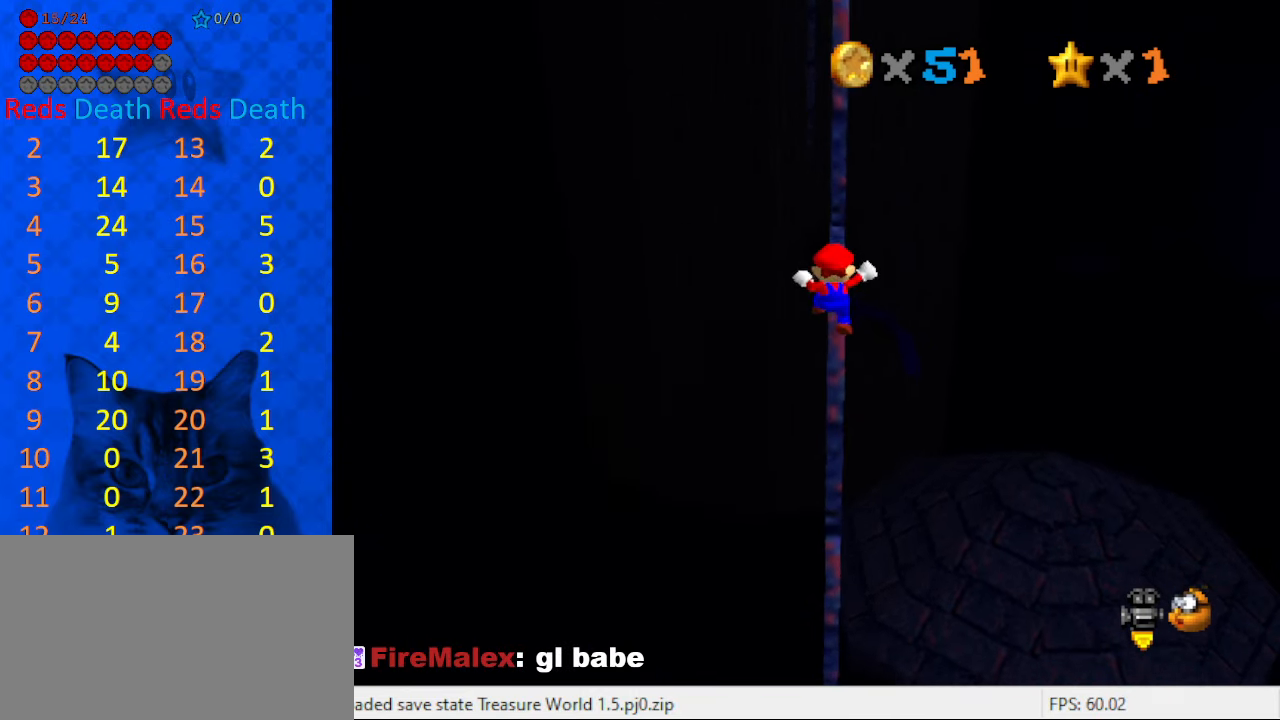
{"keys": ["up"], "events": [[233, "shift", "down"], [433, "shift", "up"]]}
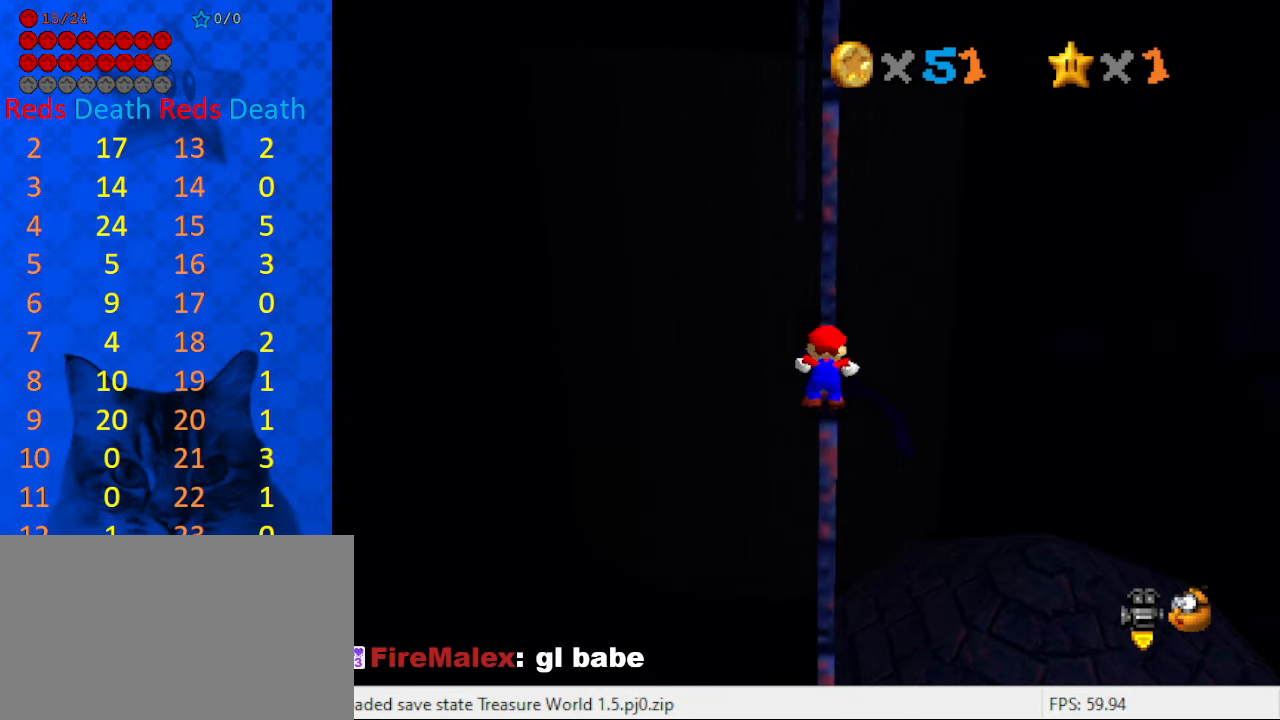
{"keys": ["up"], "events": []}
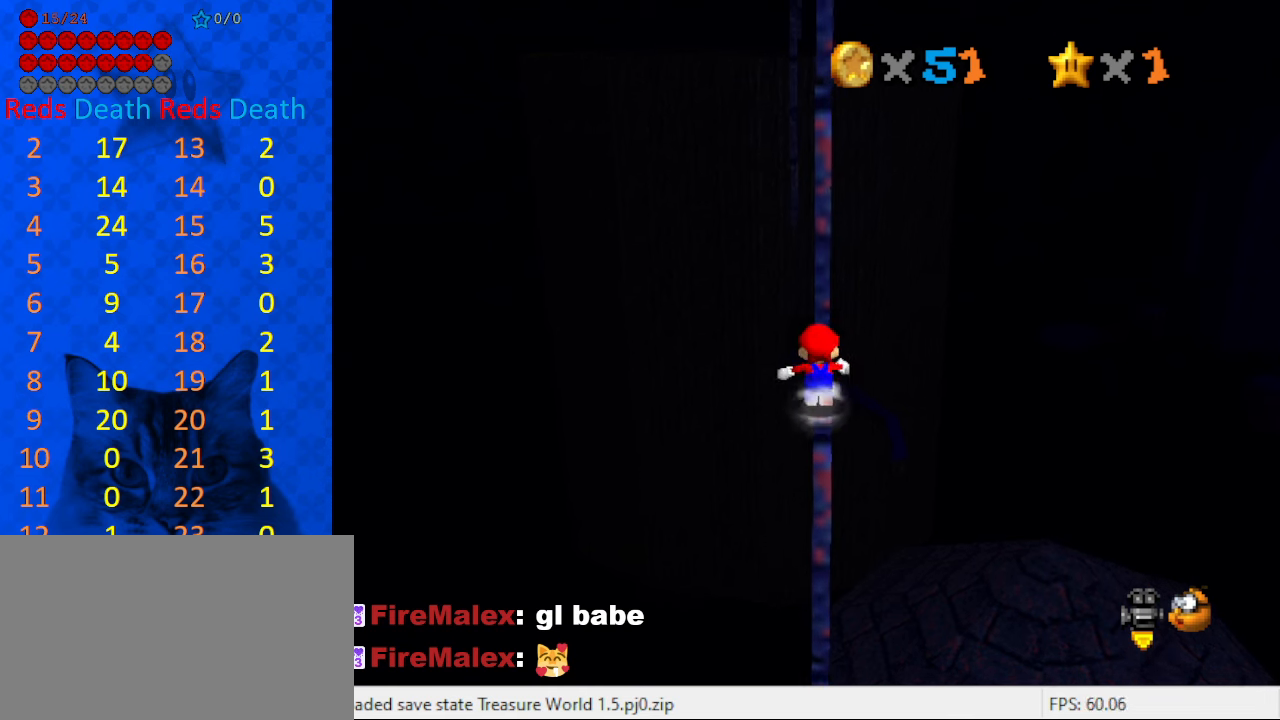
{"keys": ["shift", "up", "y"], "events": [[200, "y", "down"], [267, "shift", "down"], [300, "left", "down"], [500, "left", "up"]]}
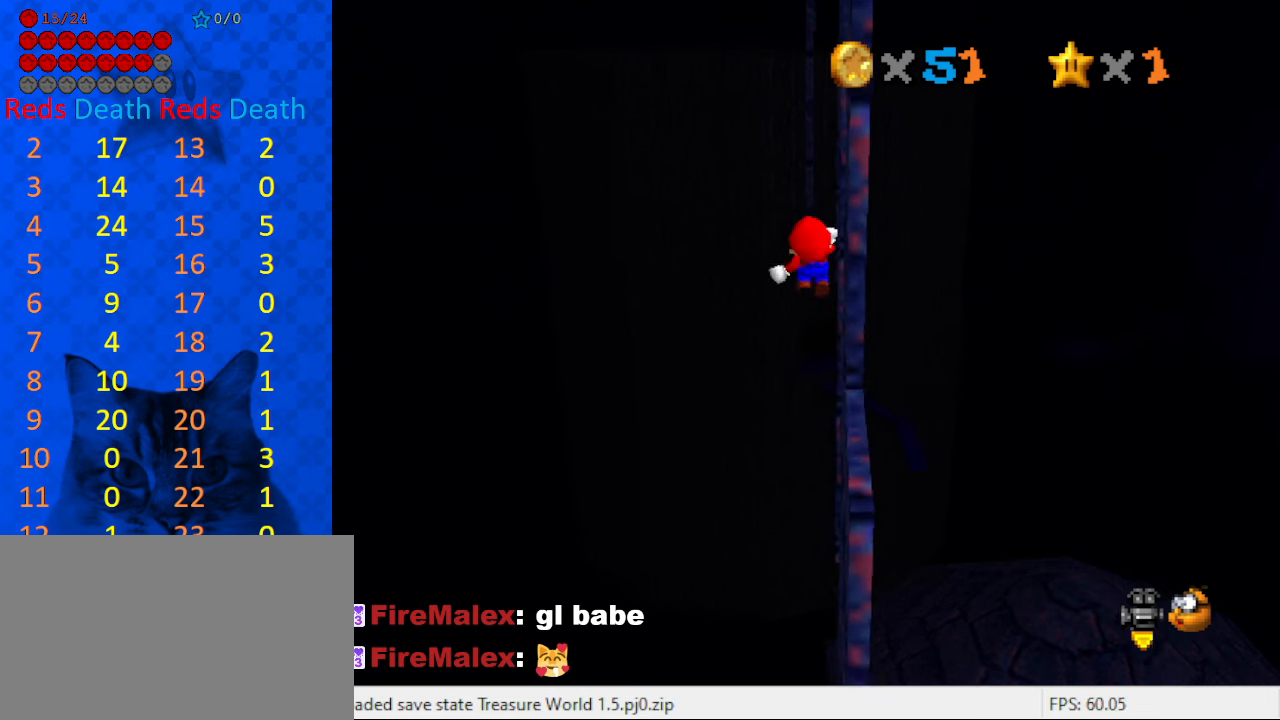
{"keys": ["return", "right", "up"], "events": [[67, "shift", "up"], [67, "y", "up"], [167, "right", "down"], [500, "return", "down"]]}
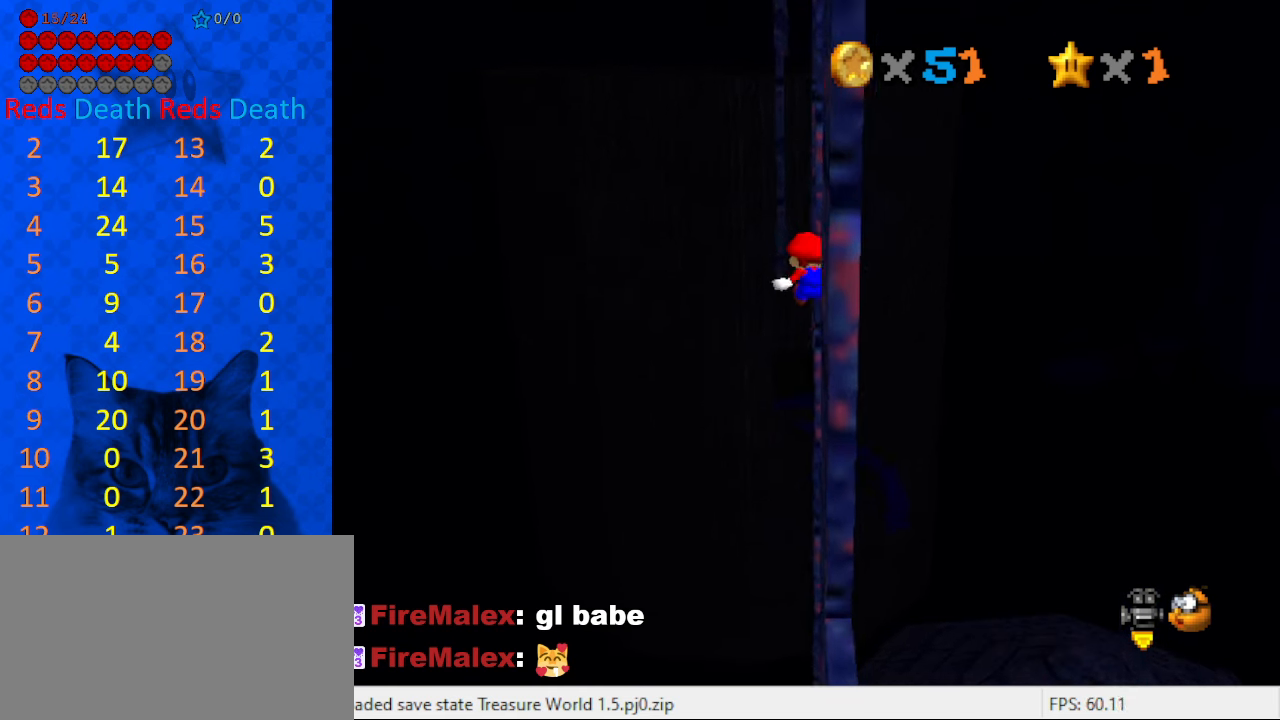
{"keys": ["return", "up"], "events": [[200, "return", "up"], [333, "return", "down"], [433, "return", "up"], [467, "return", "down"], [500, "right", "up"]]}
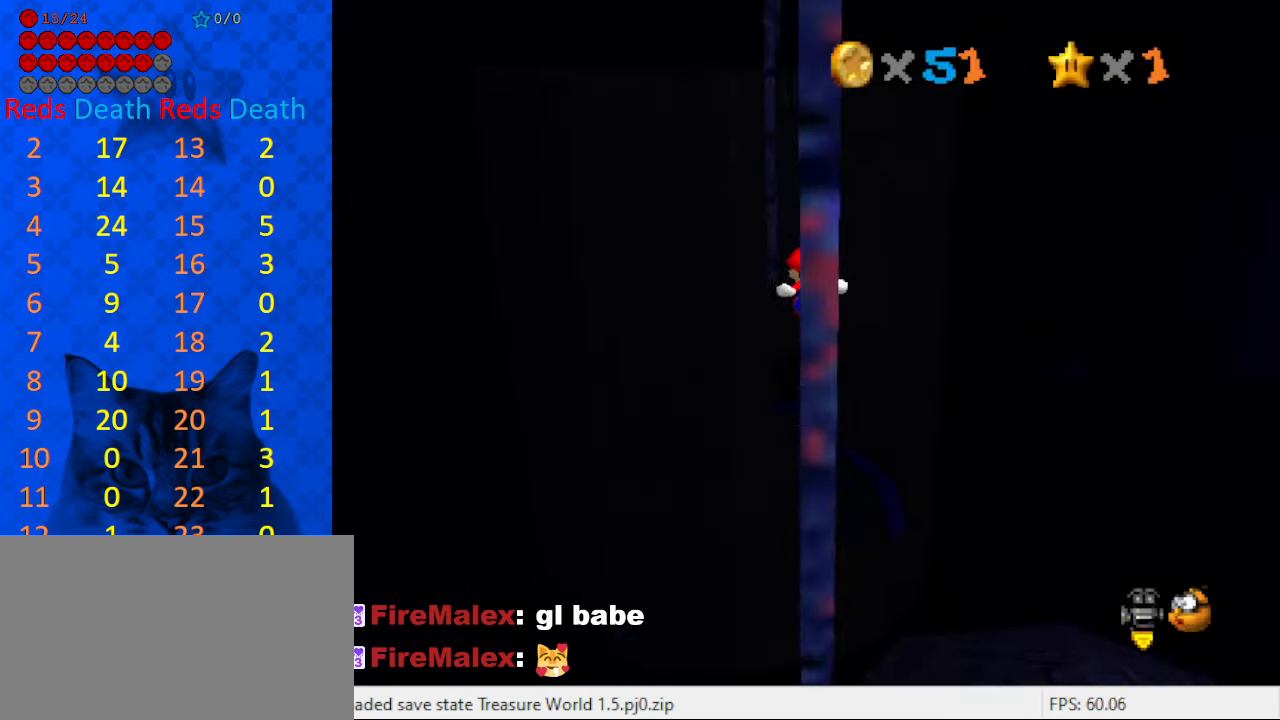
{"keys": ["return", "up"], "events": [[100, "return", "up"], [400, "return", "down"], [433, "return", "up"], [467, "return", "down"]]}